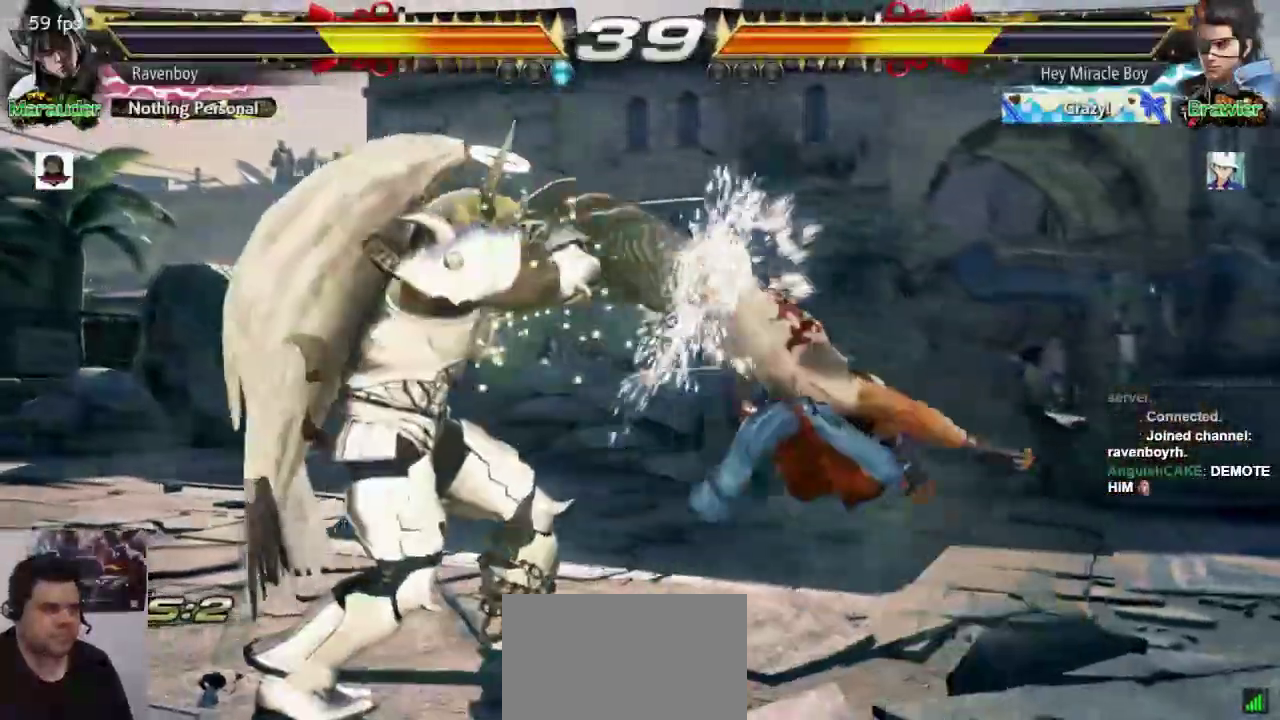
Gameplay with a controller (arcade stick); each line is a JSON object with the inputs held at the frame after it (dt_ms = milliseconds from this image to that frame). "events" lists button and stick changes between this image and that frame as [ms after this image, input, new state], when the widget could be followed in between. Not read: L3 R3.
{"dt_ms": 500, "buttons": ["SQUARE"], "left_stick": "center"}
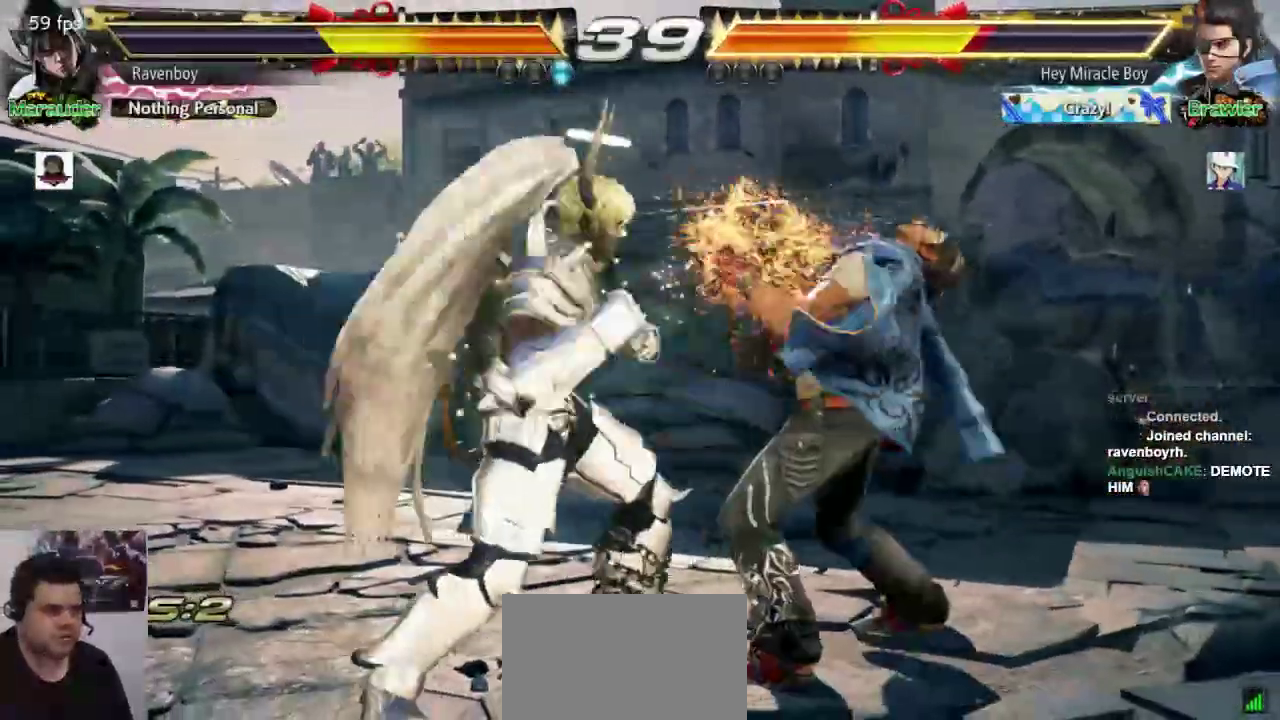
{"dt_ms": 500, "buttons": [], "left_stick": "center", "events": [[83, "SQUARE", "up"]]}
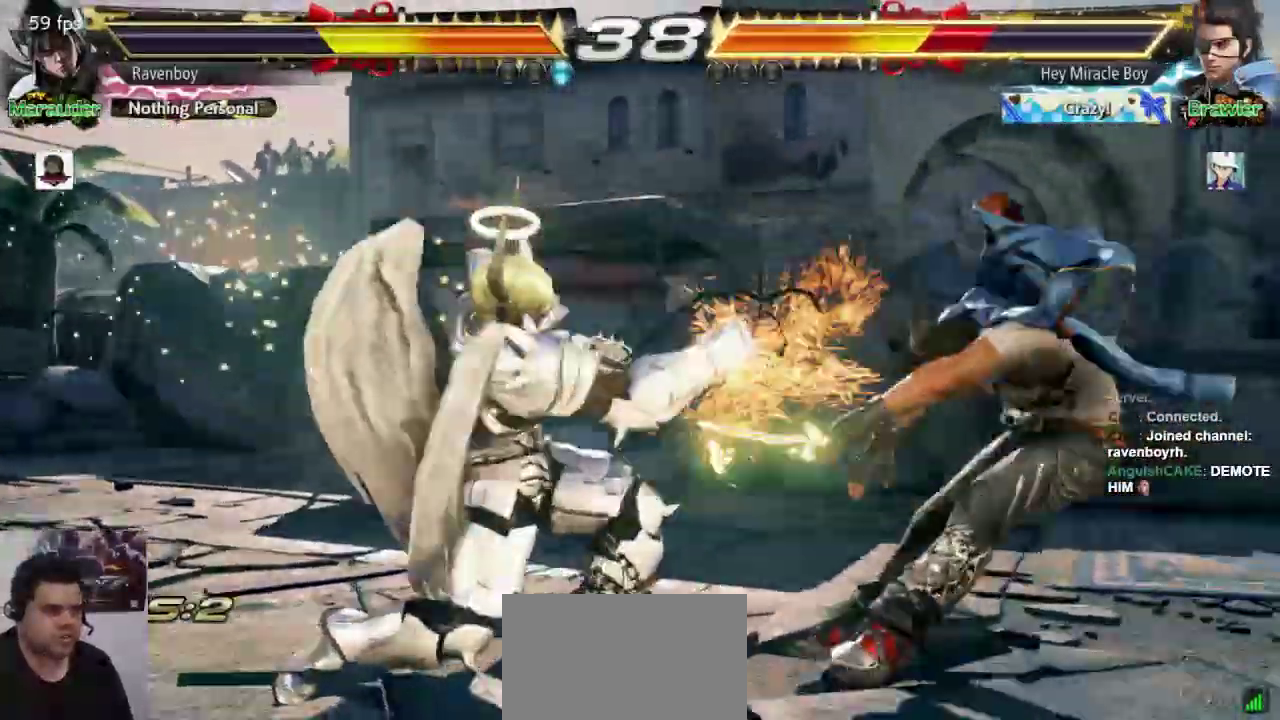
{"dt_ms": 500, "buttons": [], "left_stick": "right"}
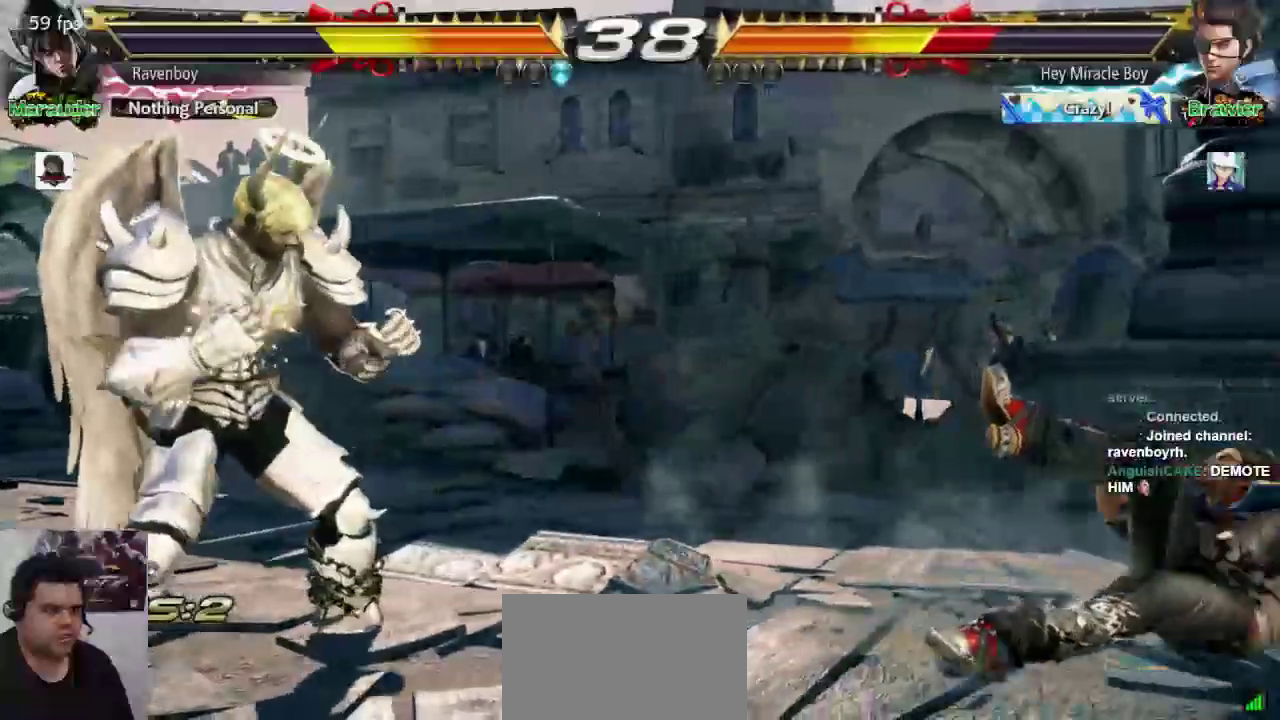
{"dt_ms": 500, "buttons": [], "left_stick": "center"}
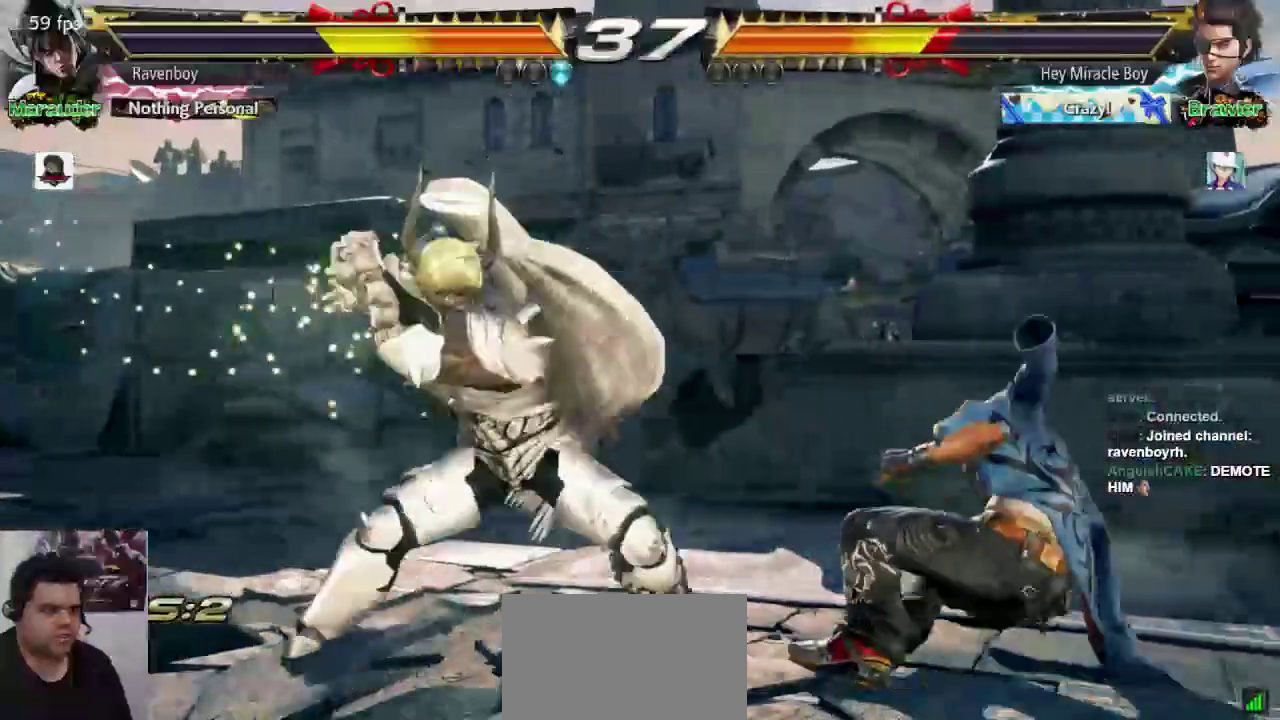
{"dt_ms": 1000, "buttons": [], "left_stick": "center"}